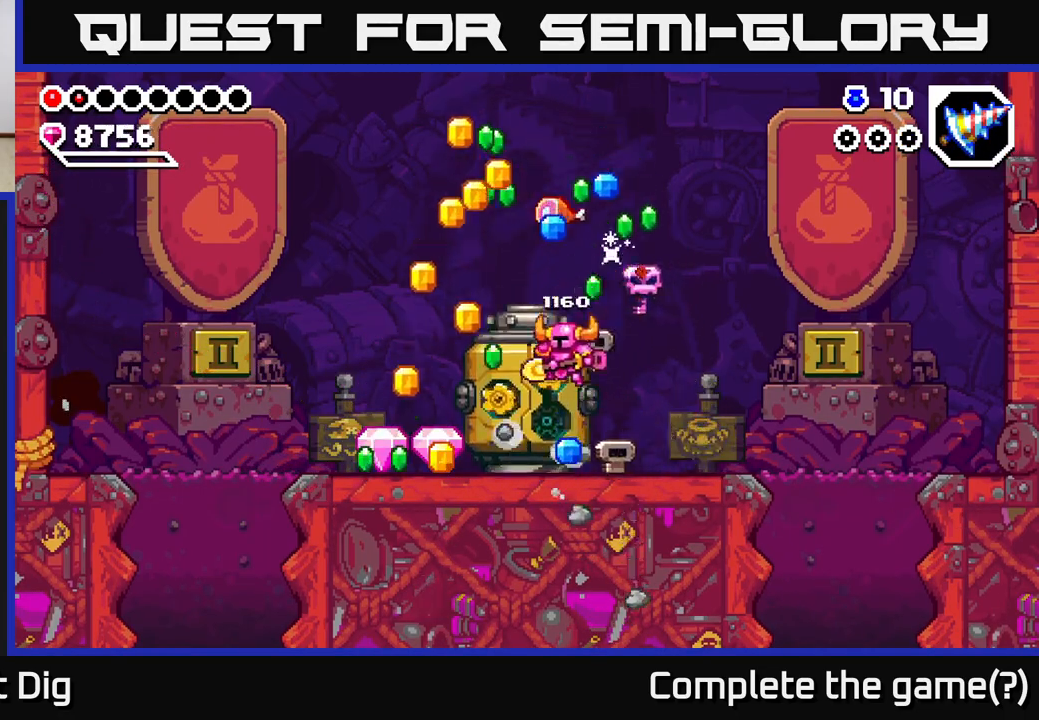
Gameplay with a controller (Xbox layout); each line is a JSON object with the inputs held at the frame after it. "events" lists button and stick changes between this image and that frame as [ms after this image, input, new state], when the widget could be followed in between. Not read: left_stick.
{"buttons": ["DPAD_LEFT"], "right_stick": "center", "events": [[50, "DPAD_LEFT", "up"], [100, "DPAD_RIGHT", "down"], [333, "DPAD_RIGHT", "up"], [367, "DPAD_LEFT", "down"]]}
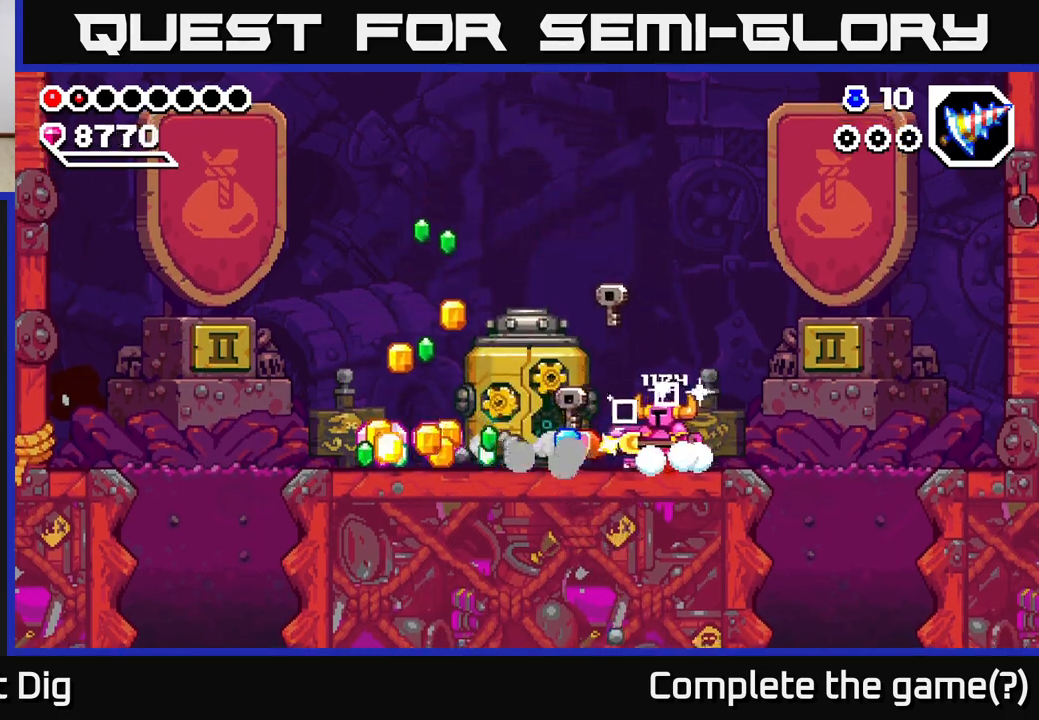
{"buttons": ["DPAD_LEFT"], "right_stick": "center", "events": []}
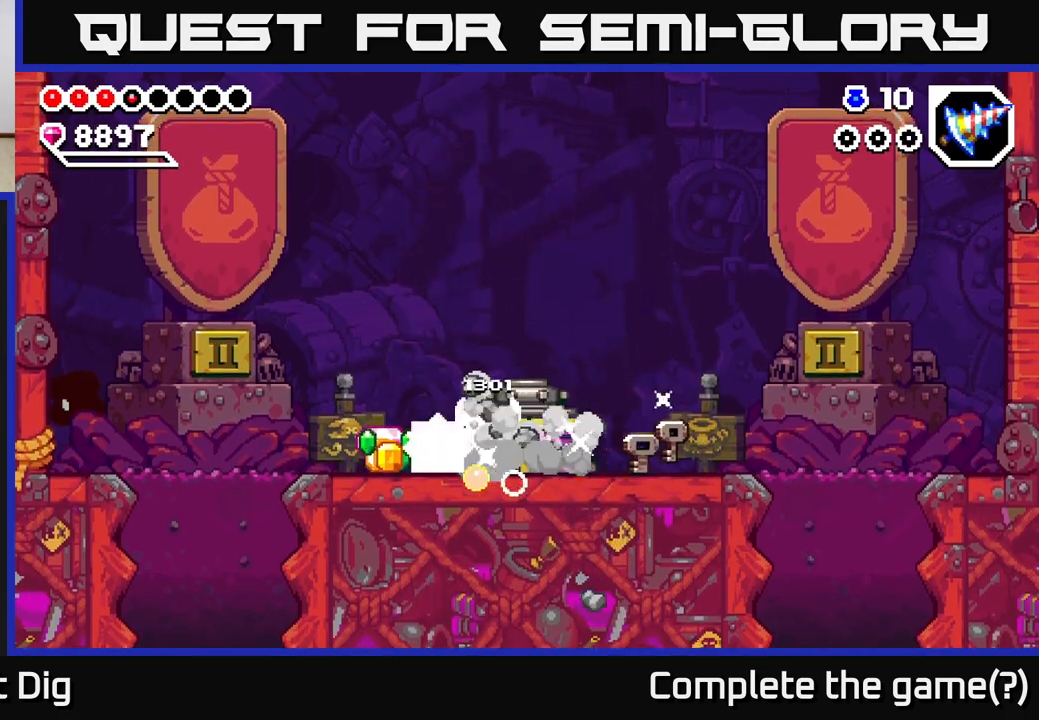
{"buttons": [], "right_stick": "center", "events": [[483, "DPAD_LEFT", "up"]]}
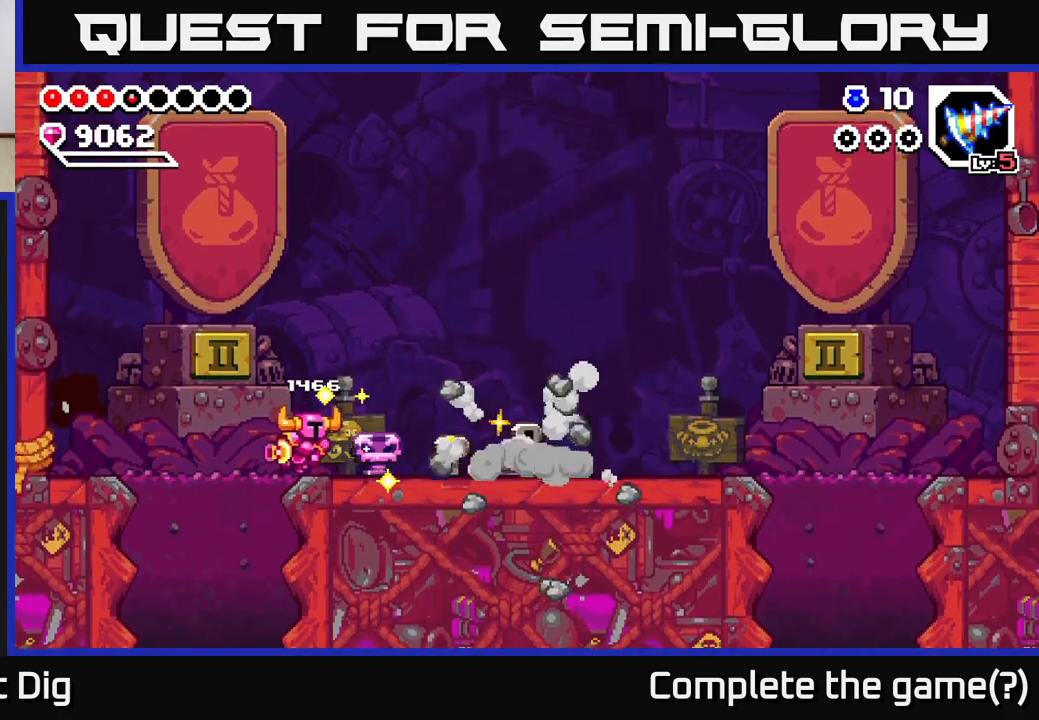
{"buttons": ["DPAD_RIGHT"], "right_stick": "center", "events": [[17, "DPAD_RIGHT", "down"]]}
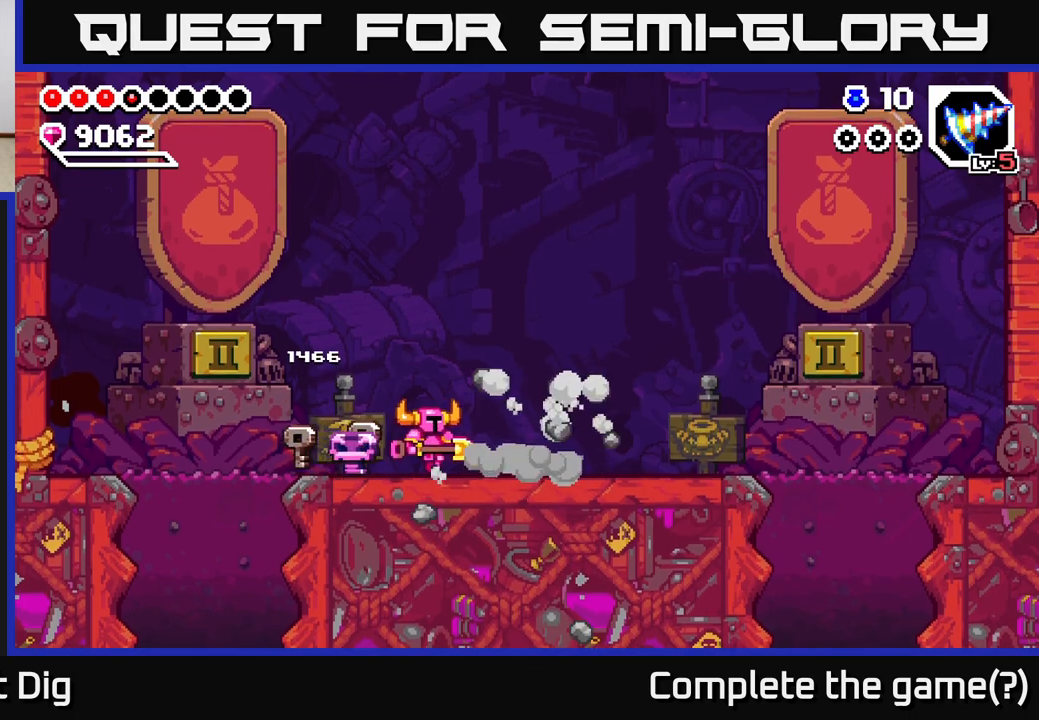
{"buttons": [], "right_stick": "center", "events": [[283, "DPAD_RIGHT", "up"]]}
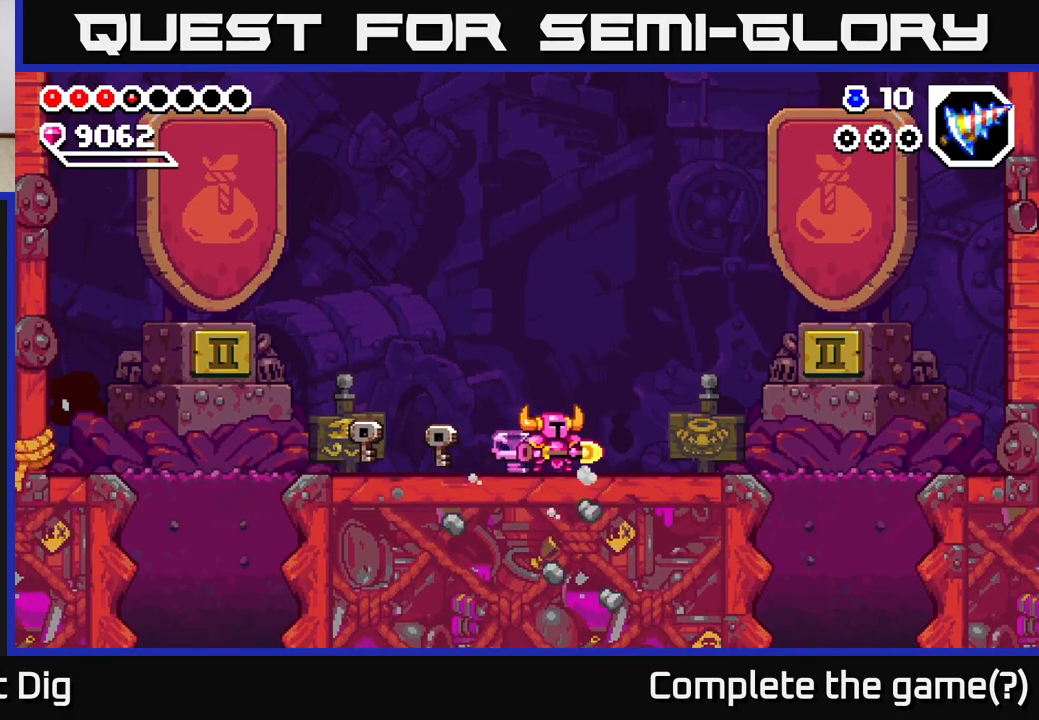
{"buttons": ["DPAD_RIGHT"], "right_stick": "center", "events": [[467, "DPAD_RIGHT", "down"]]}
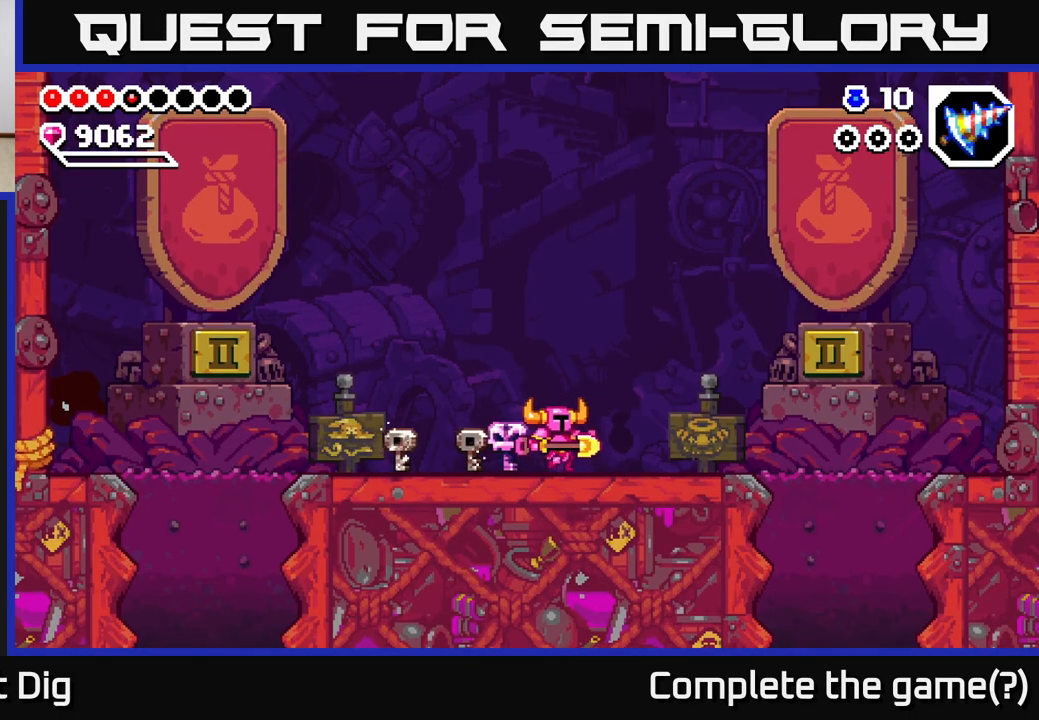
{"buttons": ["DPAD_RIGHT"], "right_stick": "center", "events": []}
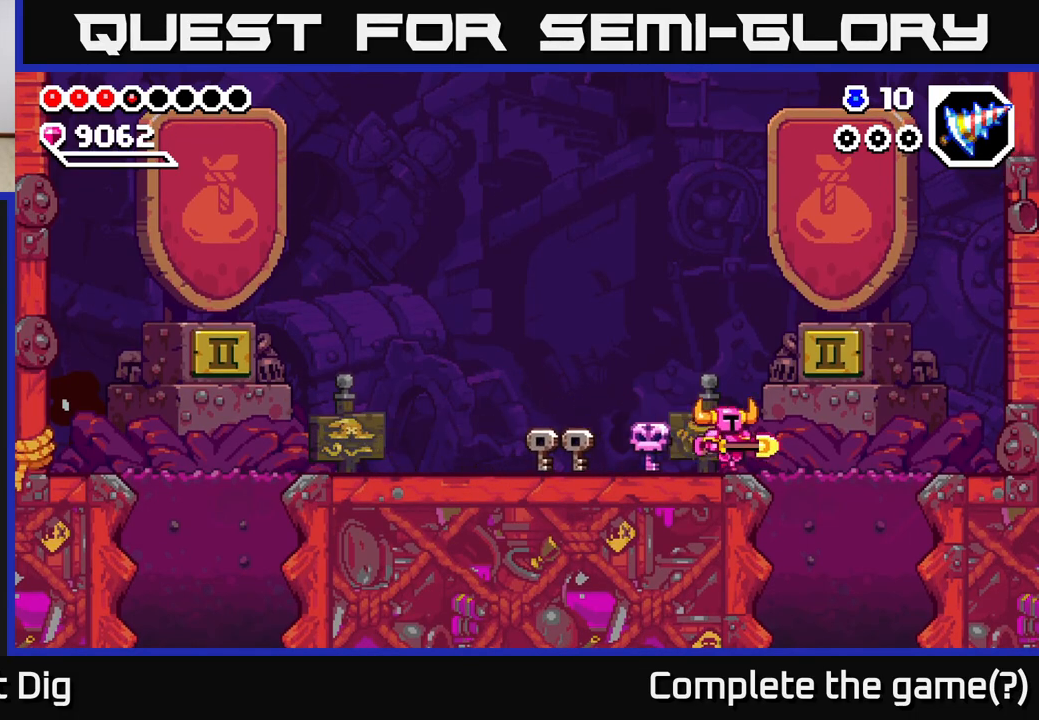
{"buttons": ["X", "DPAD_DOWN"], "right_stick": "center", "events": [[267, "DPAD_DOWN", "down"], [300, "DPAD_RIGHT", "up"], [333, "X", "down"], [417, "X", "up"], [500, "X", "down"]]}
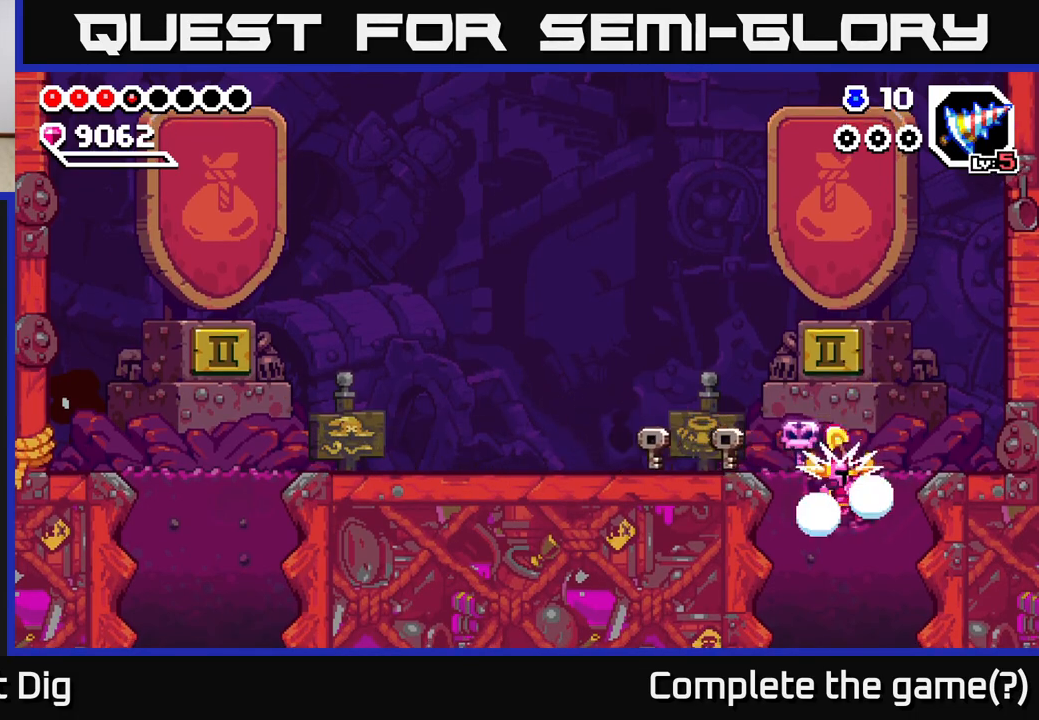
{"buttons": ["X", "DPAD_DOWN"], "right_stick": "center", "events": [[83, "X", "up"], [150, "X", "down"], [250, "X", "up"], [317, "X", "down"], [400, "X", "up"], [483, "X", "down"]]}
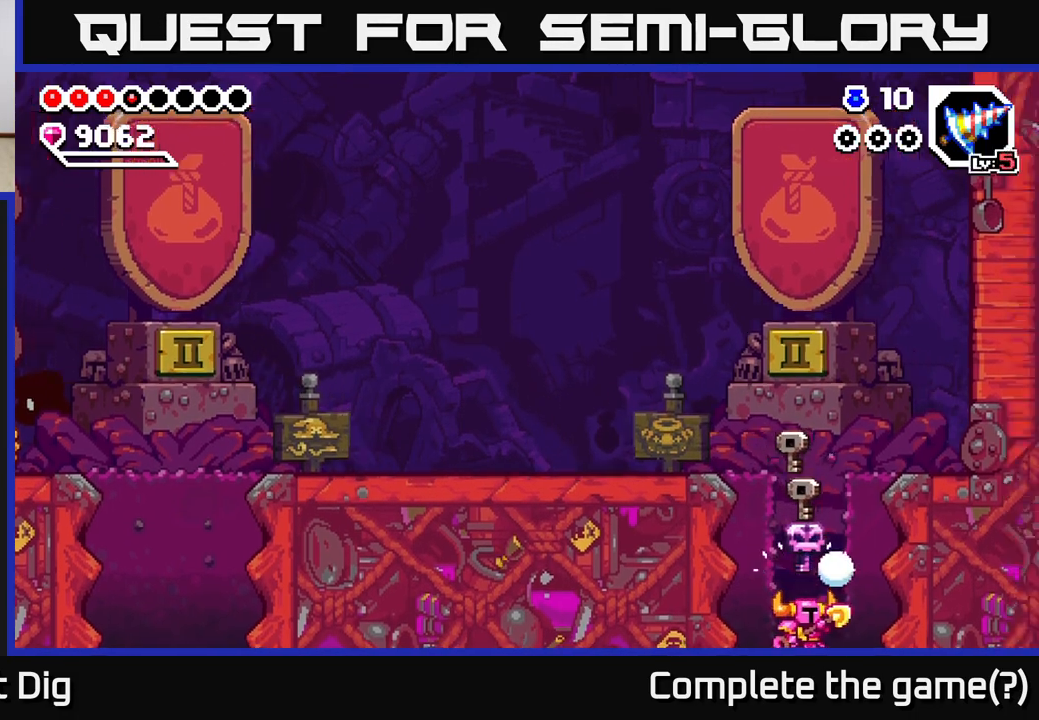
{"buttons": [], "right_stick": "center", "events": [[67, "X", "up"], [150, "DPAD_DOWN", "up"]]}
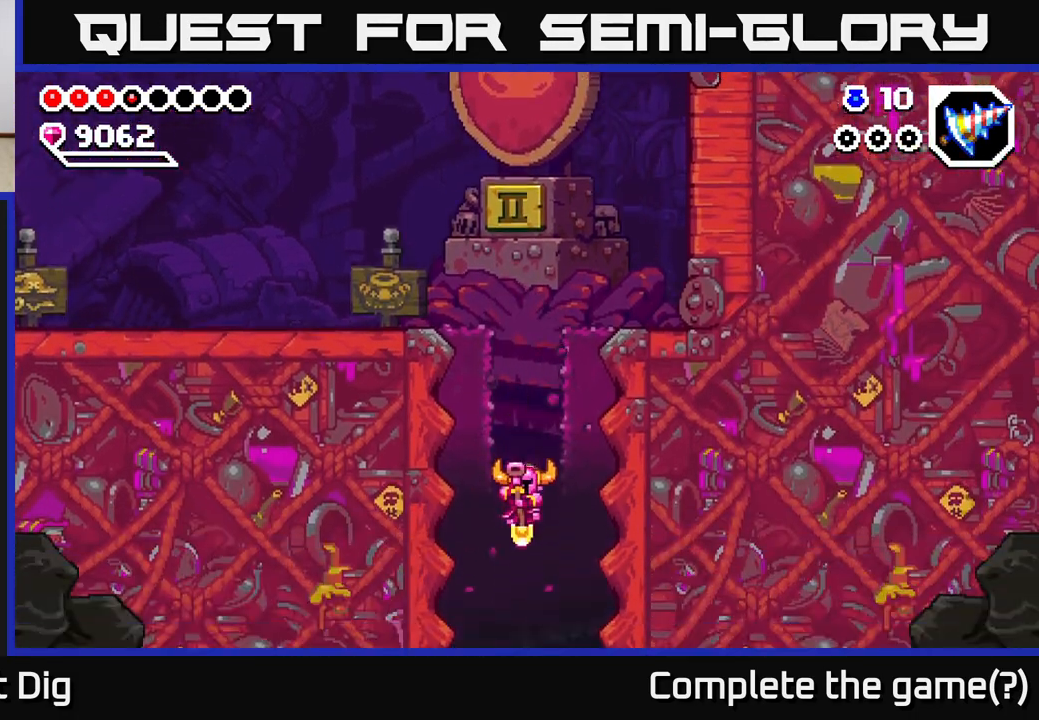
{"buttons": [], "right_stick": "center", "events": []}
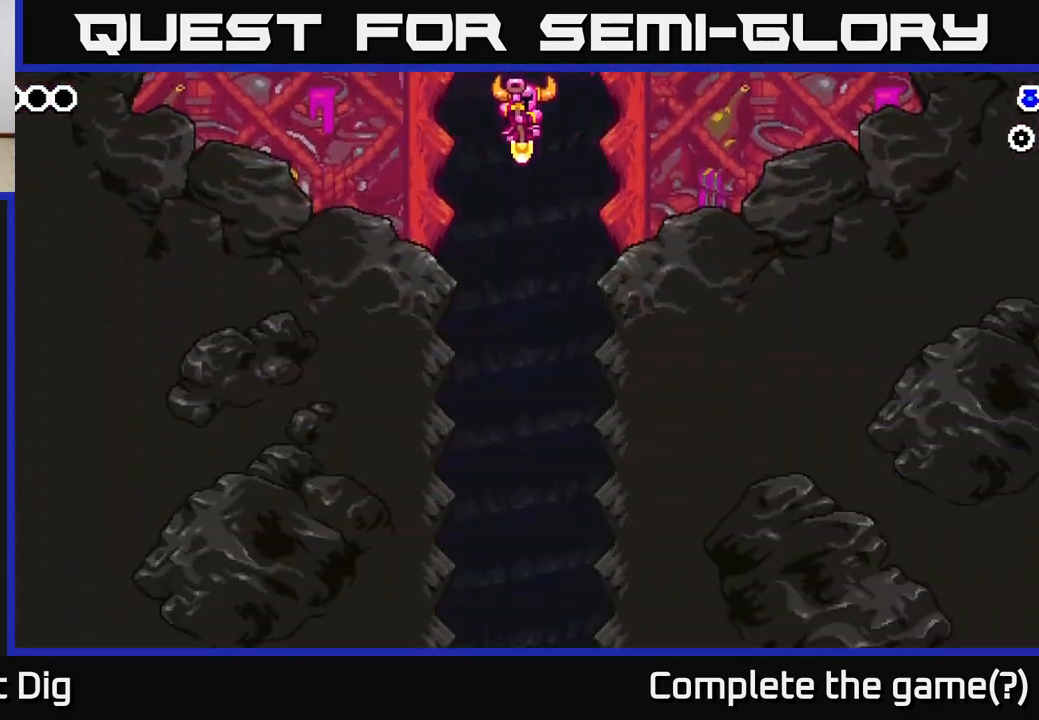
{"buttons": [], "right_stick": "center", "events": []}
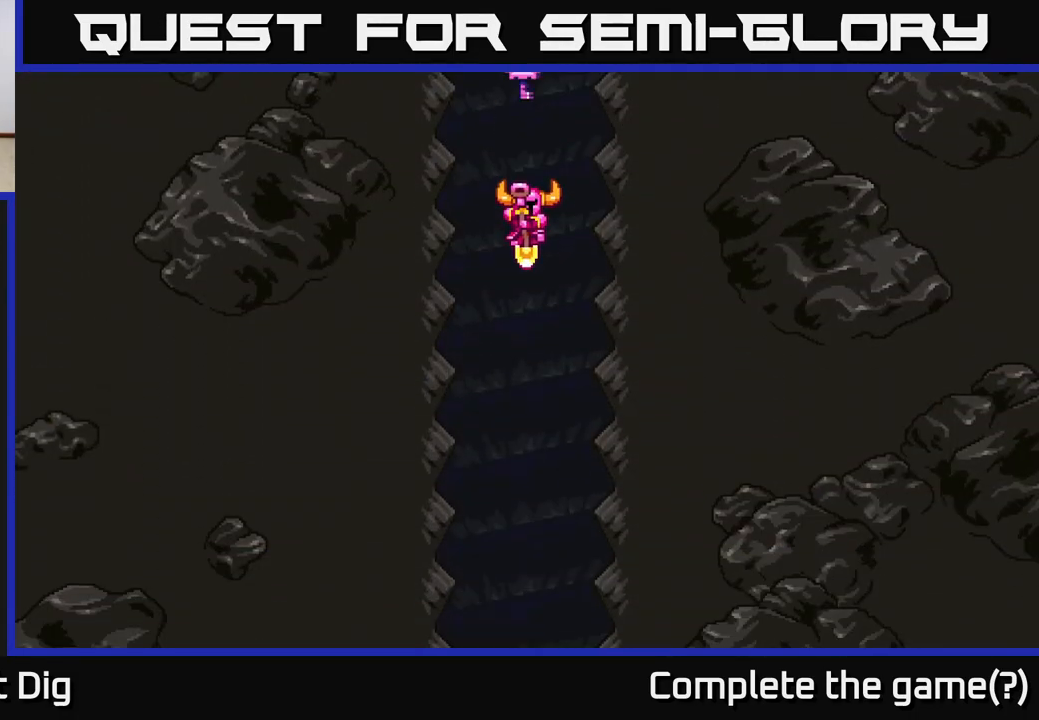
{"buttons": [], "right_stick": "center", "events": []}
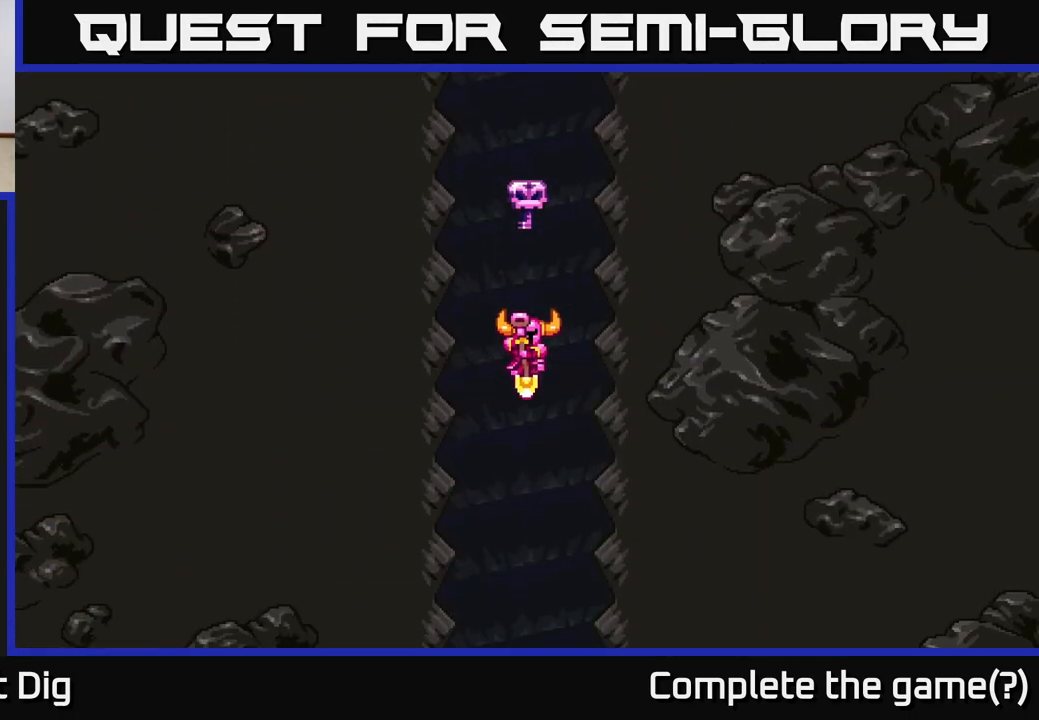
{"buttons": [], "right_stick": "center", "events": []}
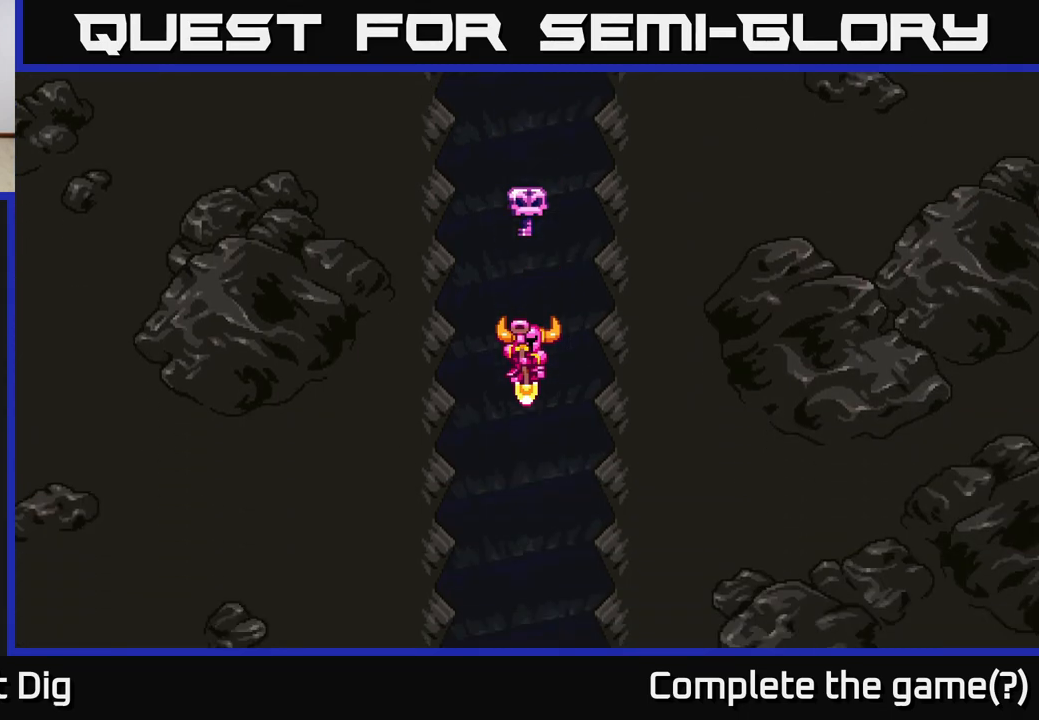
{"buttons": [], "right_stick": "center", "events": []}
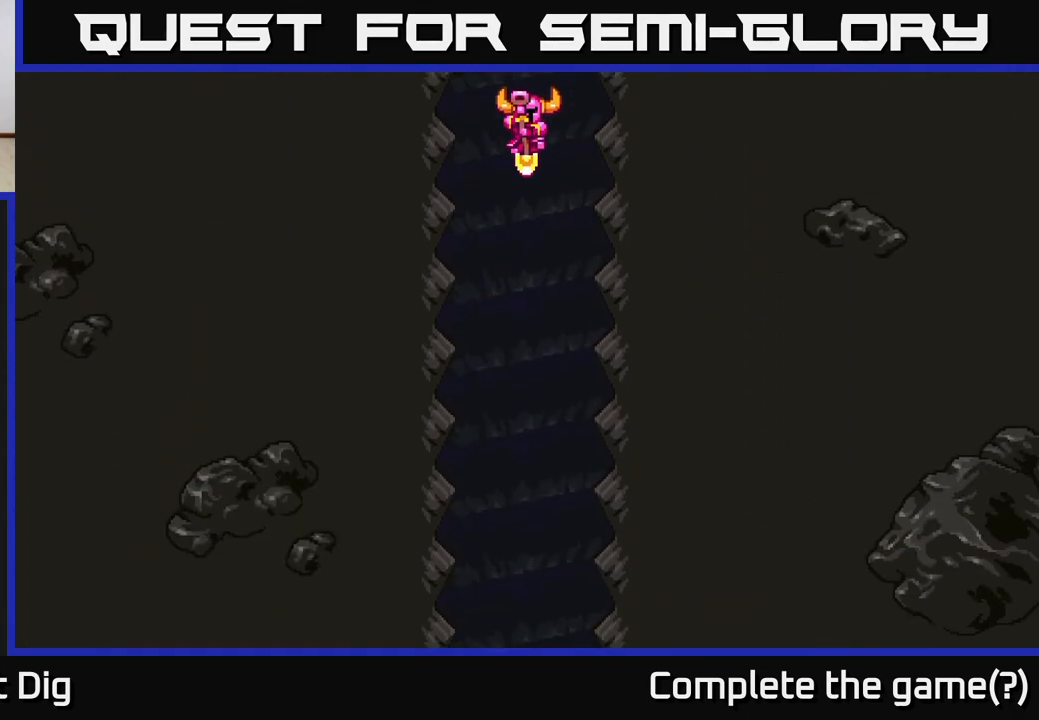
{"buttons": [], "right_stick": "center", "events": []}
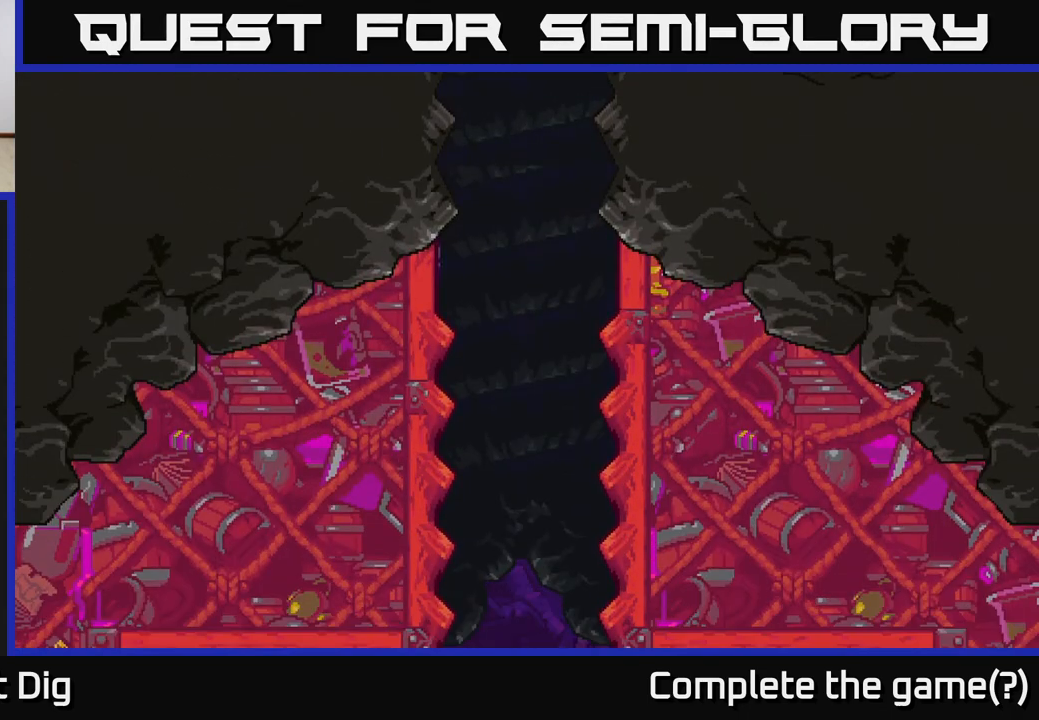
{"buttons": [], "right_stick": "center", "events": []}
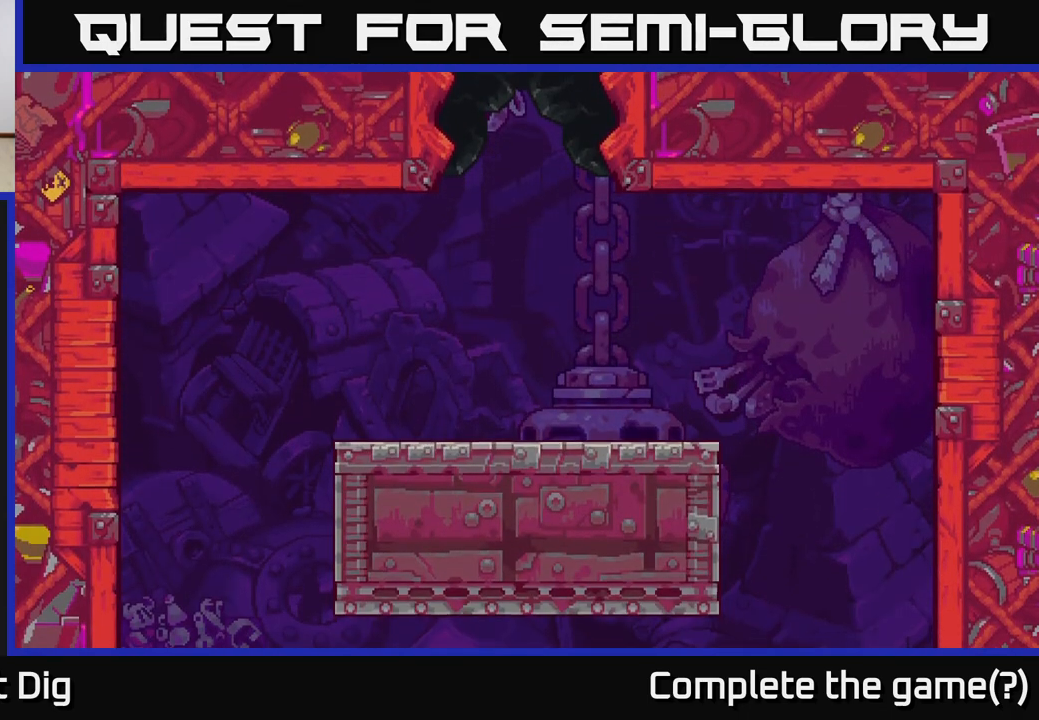
{"buttons": [], "right_stick": "center", "events": []}
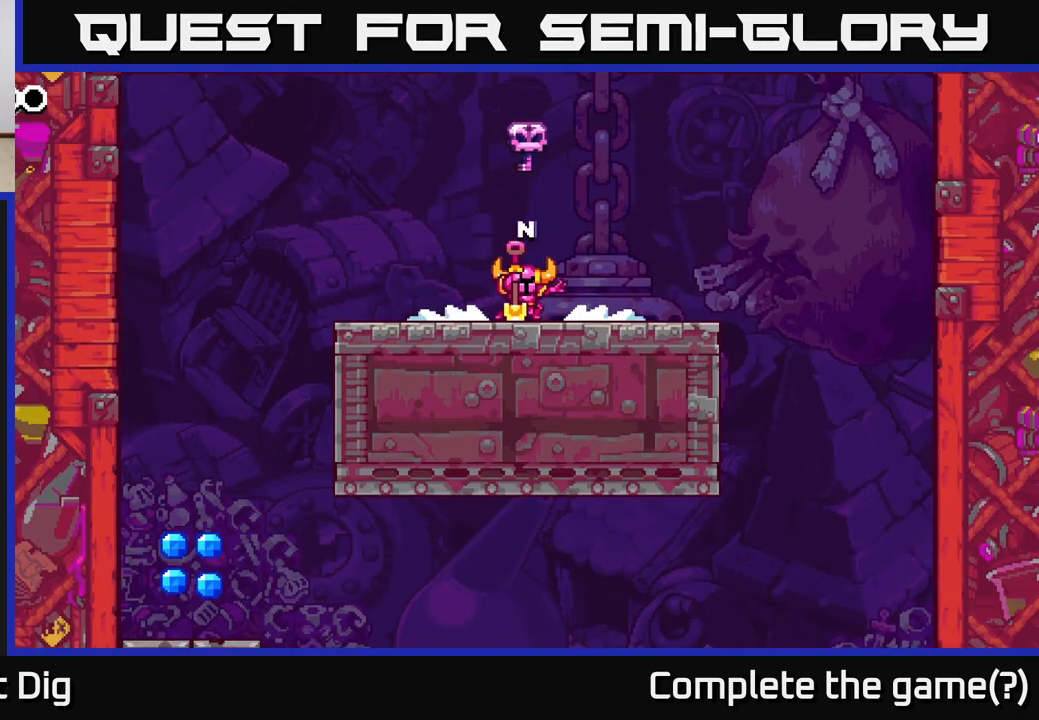
{"buttons": ["DPAD_LEFT"], "right_stick": "center", "events": [[433, "DPAD_LEFT", "down"]]}
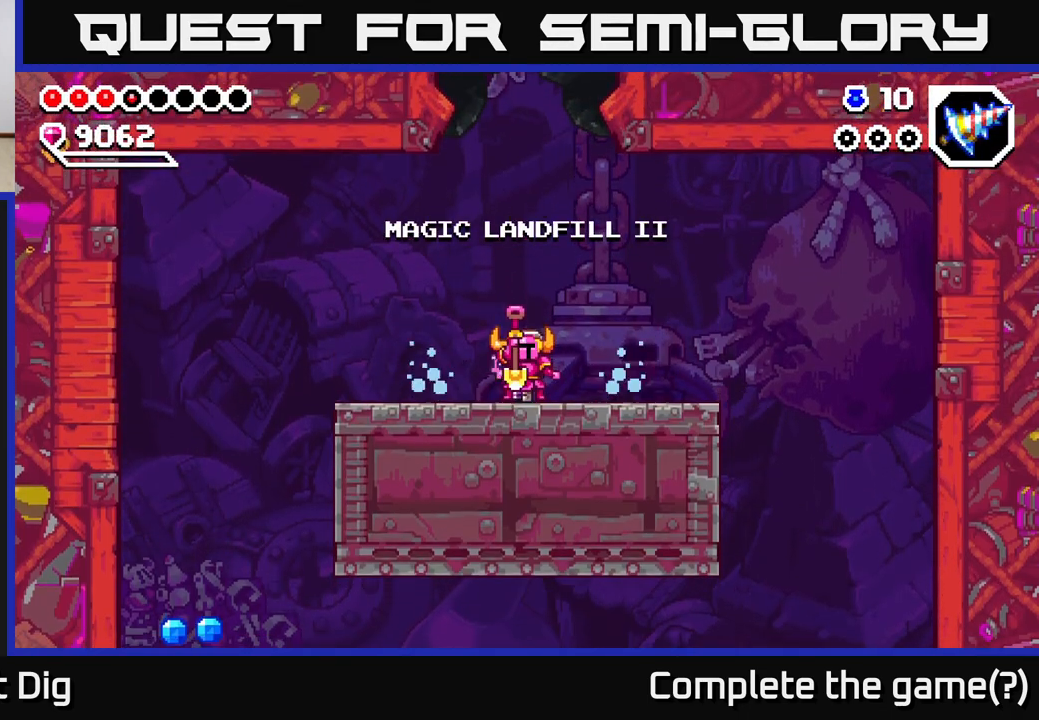
{"buttons": ["A", "DPAD_LEFT"], "right_stick": "center", "events": [[83, "A", "down"], [267, "A", "up"], [350, "A", "down"]]}
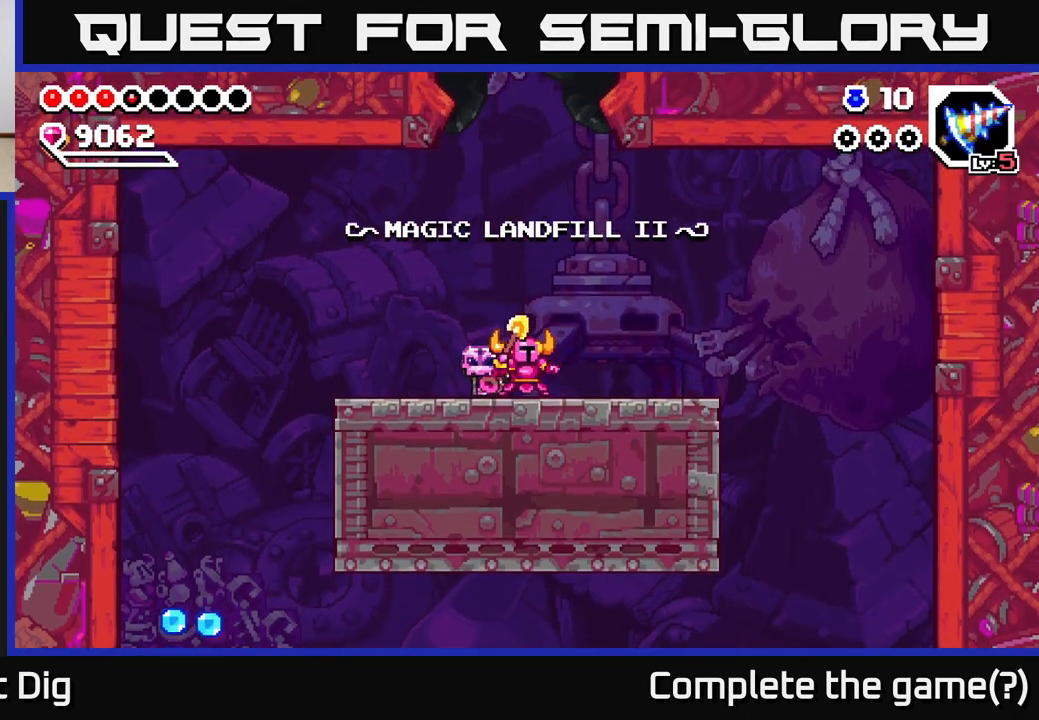
{"buttons": ["DPAD_LEFT"], "right_stick": "center", "events": [[83, "A", "up"], [183, "A", "down"], [450, "A", "up"]]}
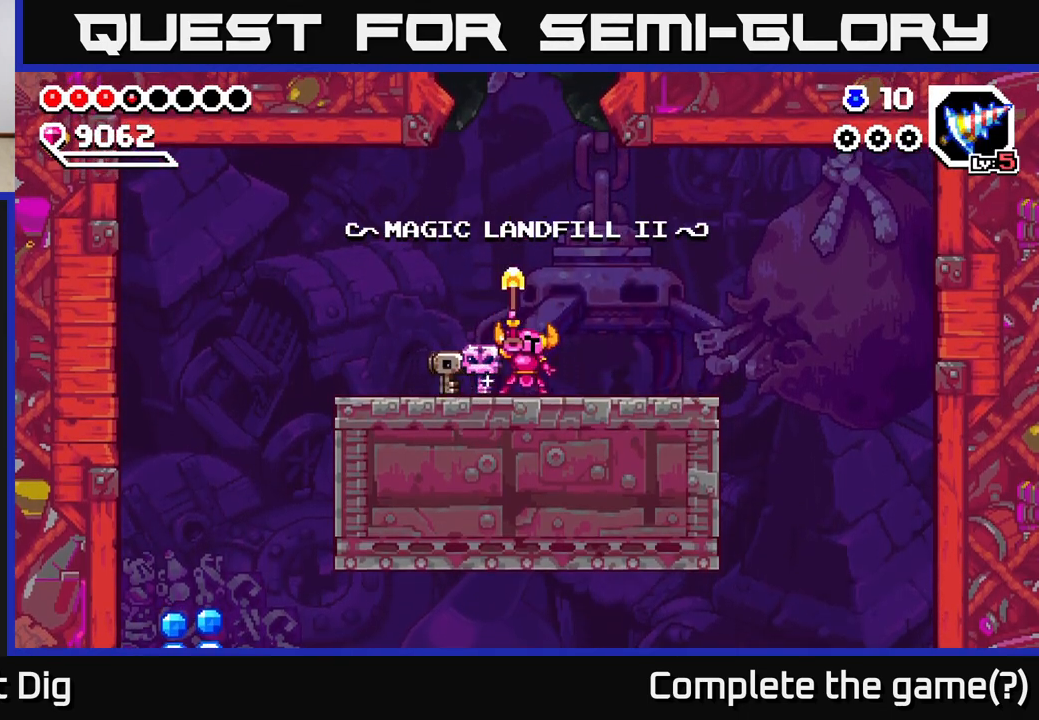
{"buttons": ["DPAD_LEFT"], "right_stick": "center", "events": []}
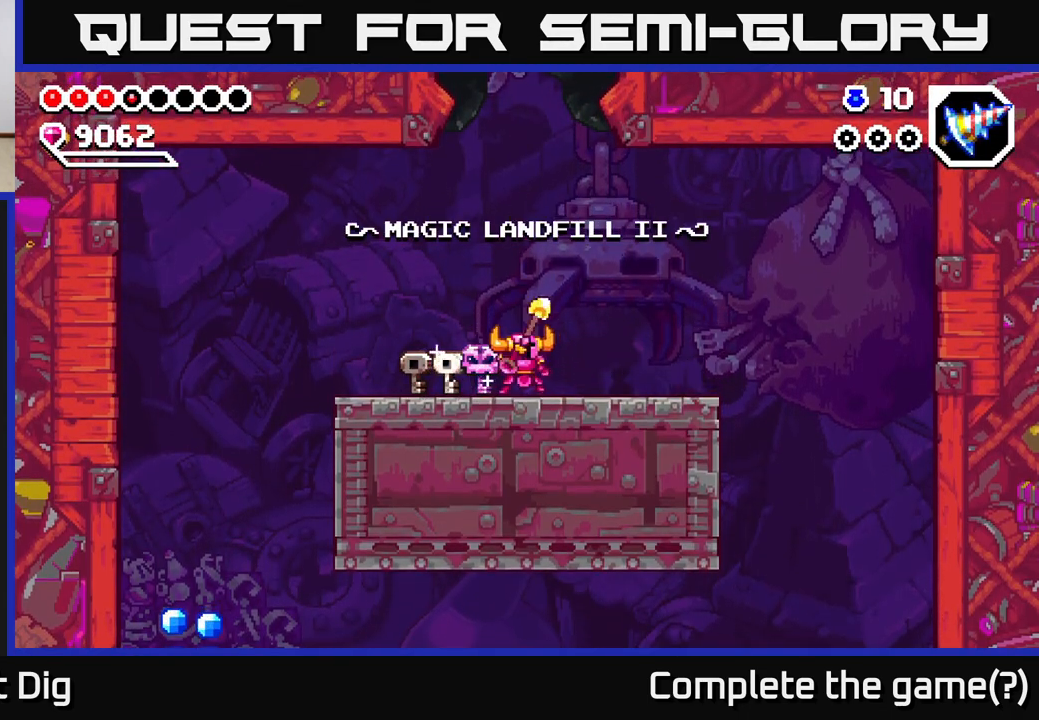
{"buttons": ["DPAD_LEFT"], "right_stick": "center", "events": [[417, "A", "down"], [450, "A", "up"]]}
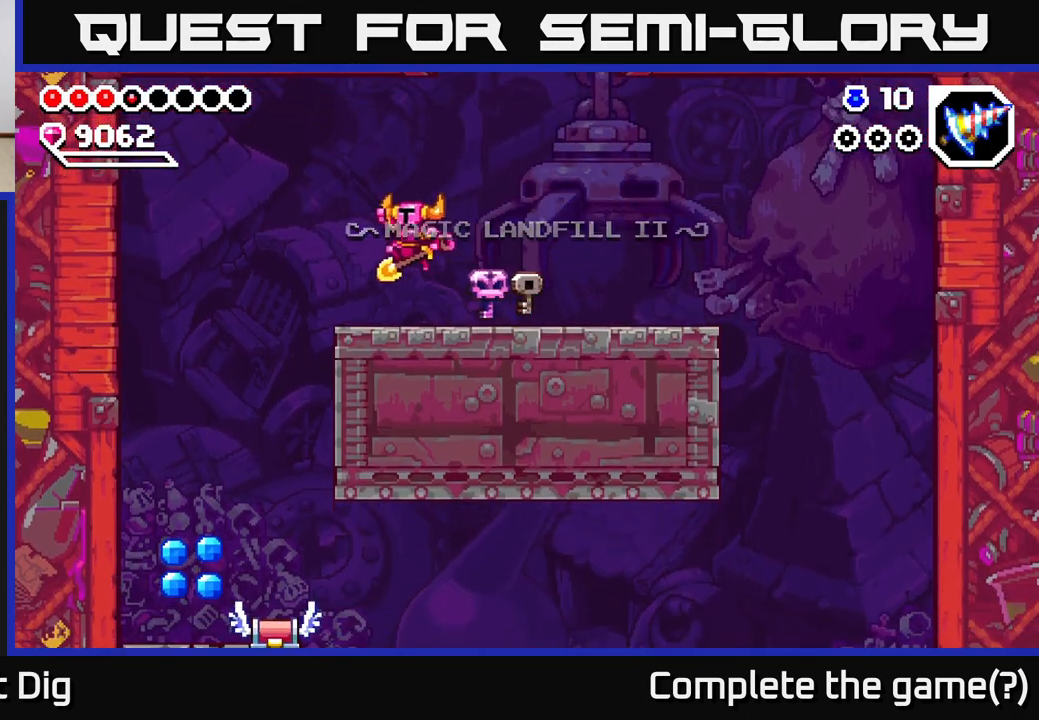
{"buttons": ["DPAD_LEFT"], "right_stick": "center", "events": []}
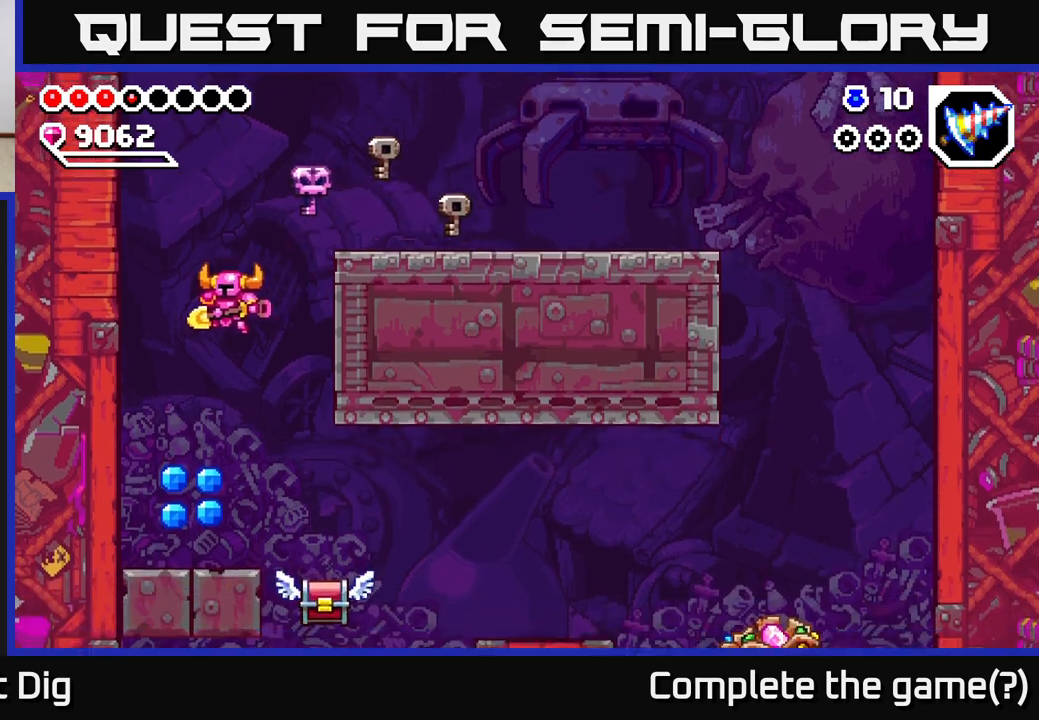
{"buttons": ["DPAD_RIGHT"], "right_stick": "center", "events": [[200, "DPAD_LEFT", "up"], [283, "DPAD_RIGHT", "down"]]}
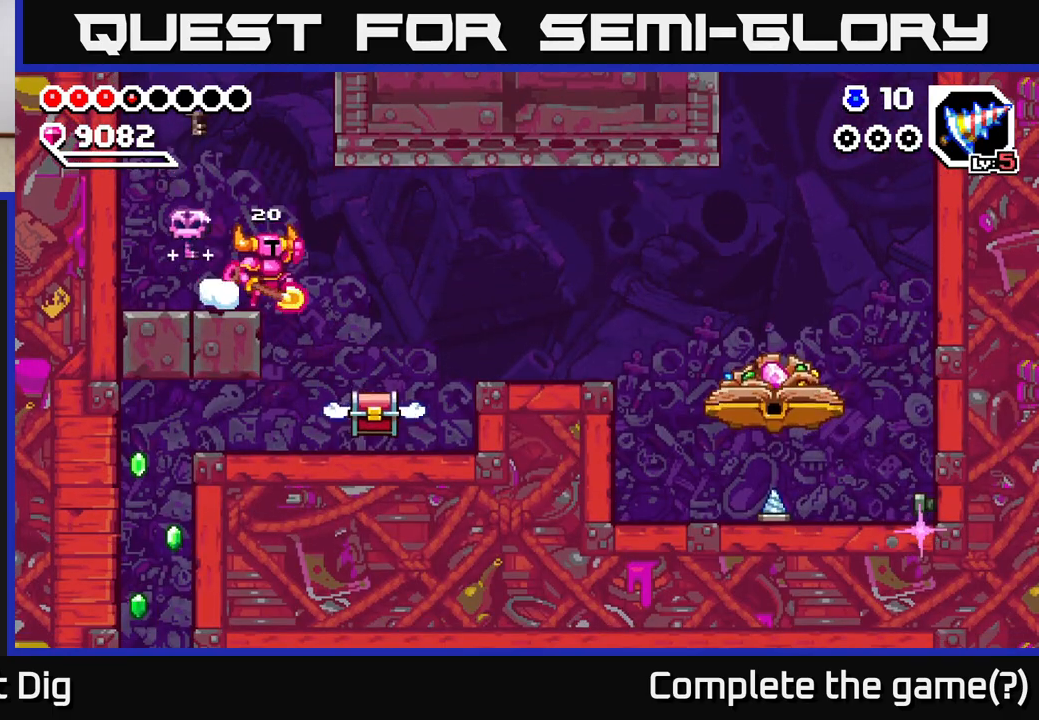
{"buttons": ["DPAD_DOWN"], "right_stick": "center", "events": [[17, "A", "down"], [50, "A", "up"], [217, "DPAD_DOWN", "down"], [400, "DPAD_RIGHT", "up"]]}
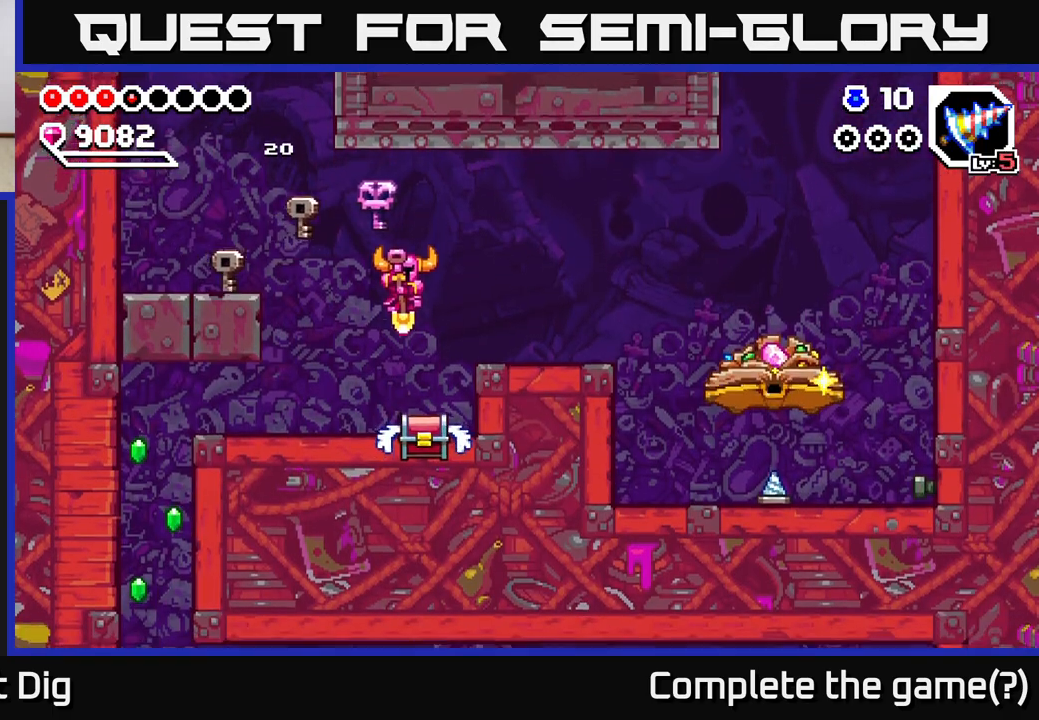
{"buttons": ["DPAD_RIGHT"], "right_stick": "center", "events": [[200, "DPAD_RIGHT", "down"], [217, "A", "down"], [367, "A", "up"], [500, "DPAD_DOWN", "up"]]}
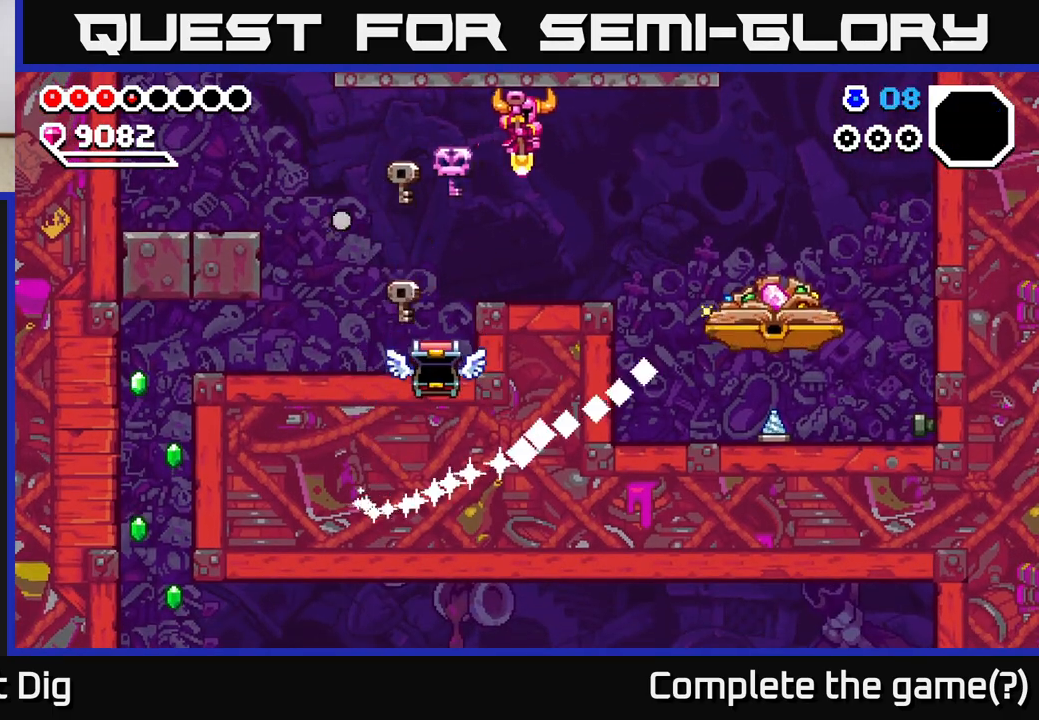
{"buttons": [], "right_stick": "center", "events": [[17, "DPAD_RIGHT", "up"], [233, "DPAD_RIGHT", "down"], [333, "DPAD_RIGHT", "up"]]}
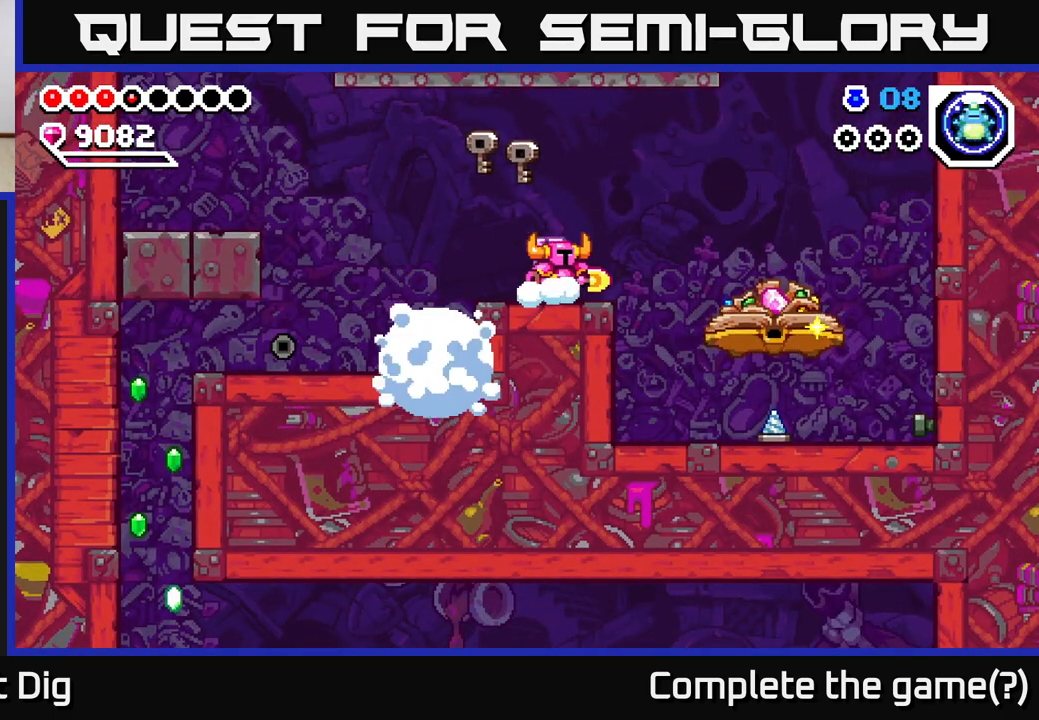
{"buttons": [], "right_stick": "center", "events": [[117, "DPAD_RIGHT", "down"], [350, "DPAD_RIGHT", "up"], [350, "X", "down"], [467, "X", "up"]]}
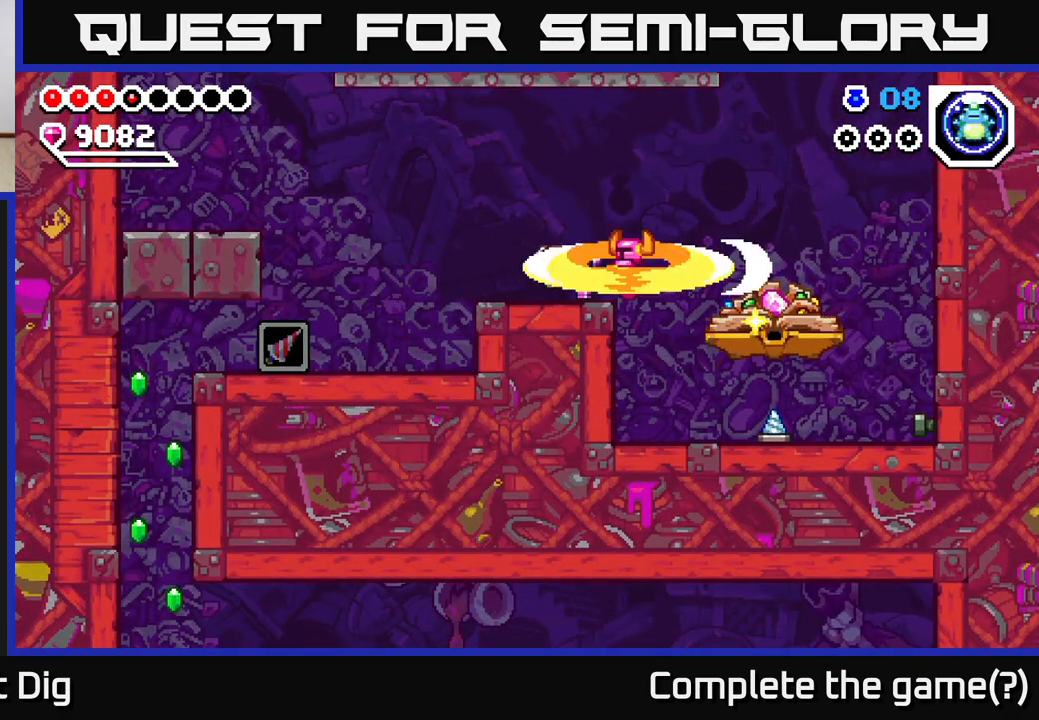
{"buttons": [], "right_stick": "center", "events": [[33, "X", "down"], [150, "X", "up"], [267, "X", "down"], [367, "X", "up"]]}
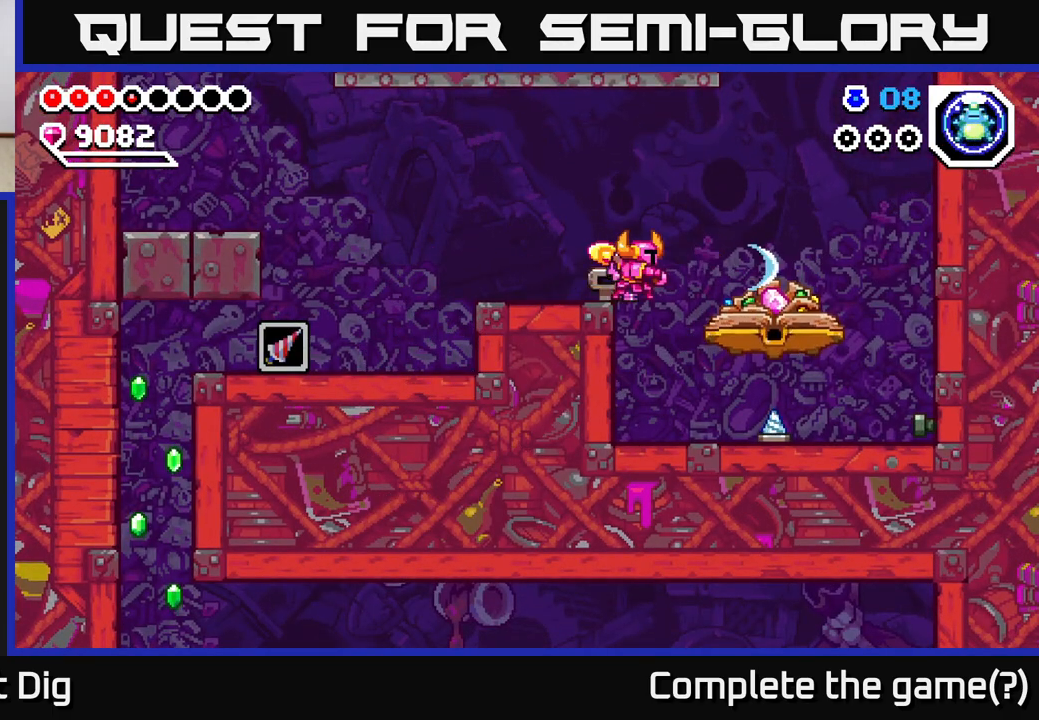
{"buttons": [], "right_stick": "center", "events": [[133, "A", "down"], [183, "A", "up"], [183, "DPAD_RIGHT", "down"], [417, "DPAD_RIGHT", "up"]]}